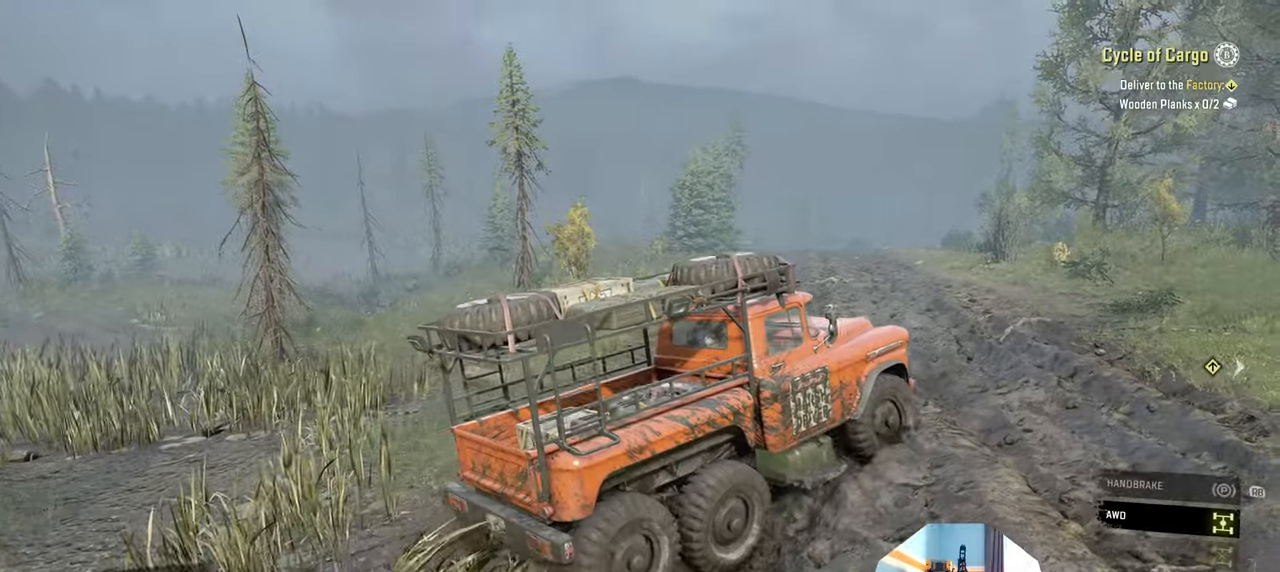
Gameplay with a controller (Xbox layout); each line is a JSON object with the inputs held at the frame after it. "events" lists button and stick changes between this image and that frame as [ms after this image, input, new state], when the widget could be followed in between.
{"buttons": ["R2"], "left_stick": "center", "right_stick": "up", "events": [[234, "right_stick", "up"]]}
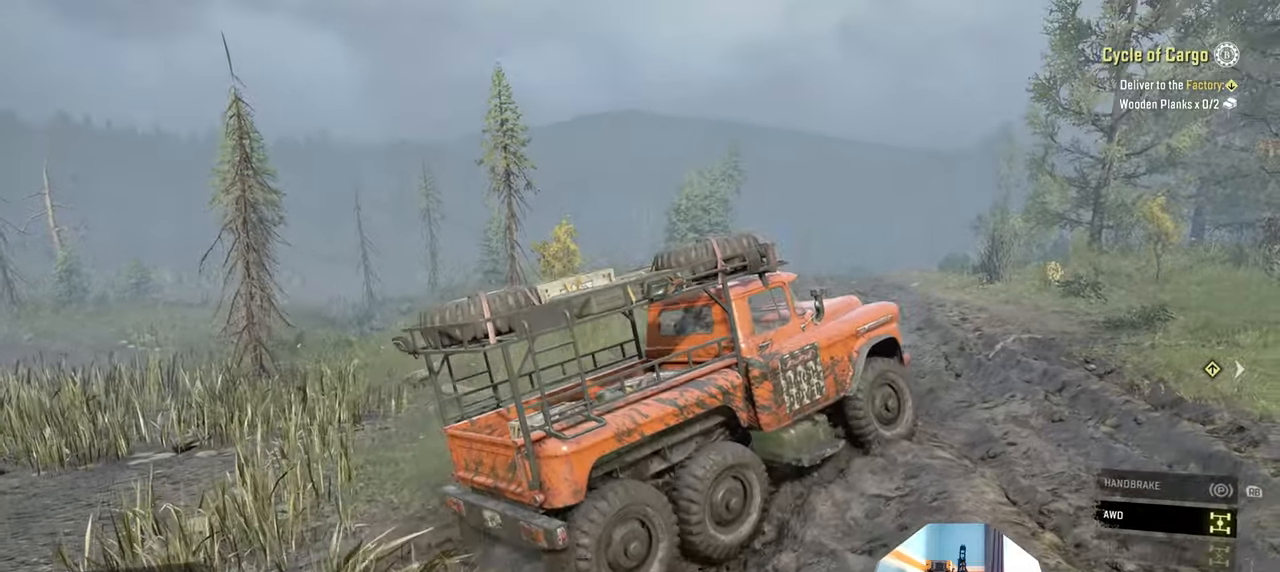
{"buttons": ["R2"], "left_stick": "center", "right_stick": "up", "events": []}
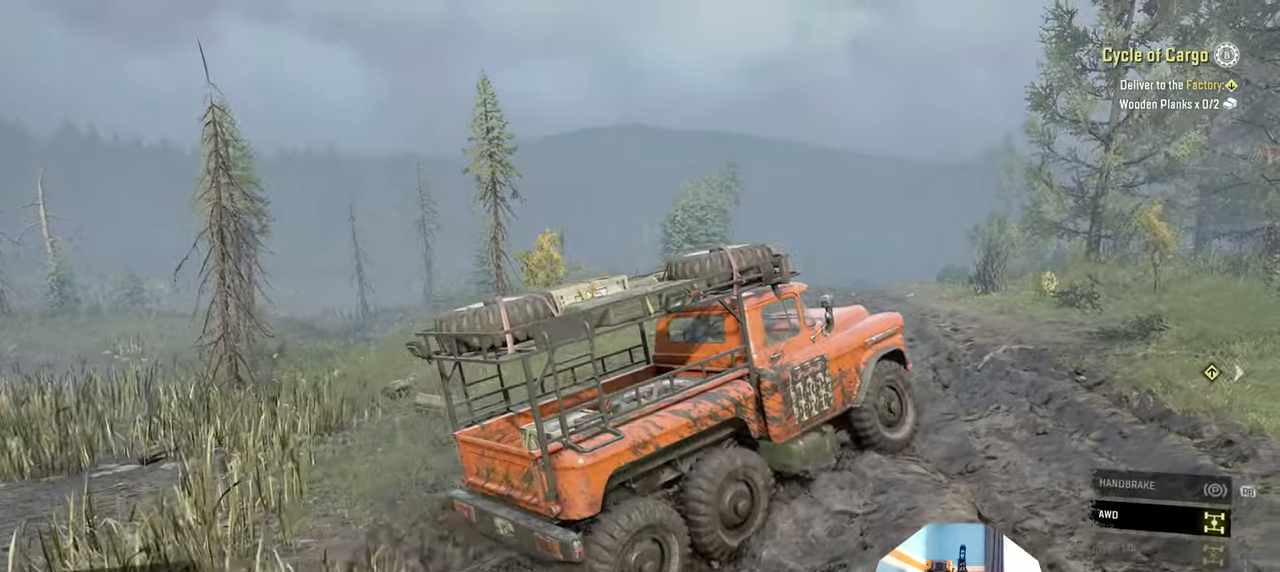
{"buttons": ["R2"], "left_stick": "center", "right_stick": "up", "events": []}
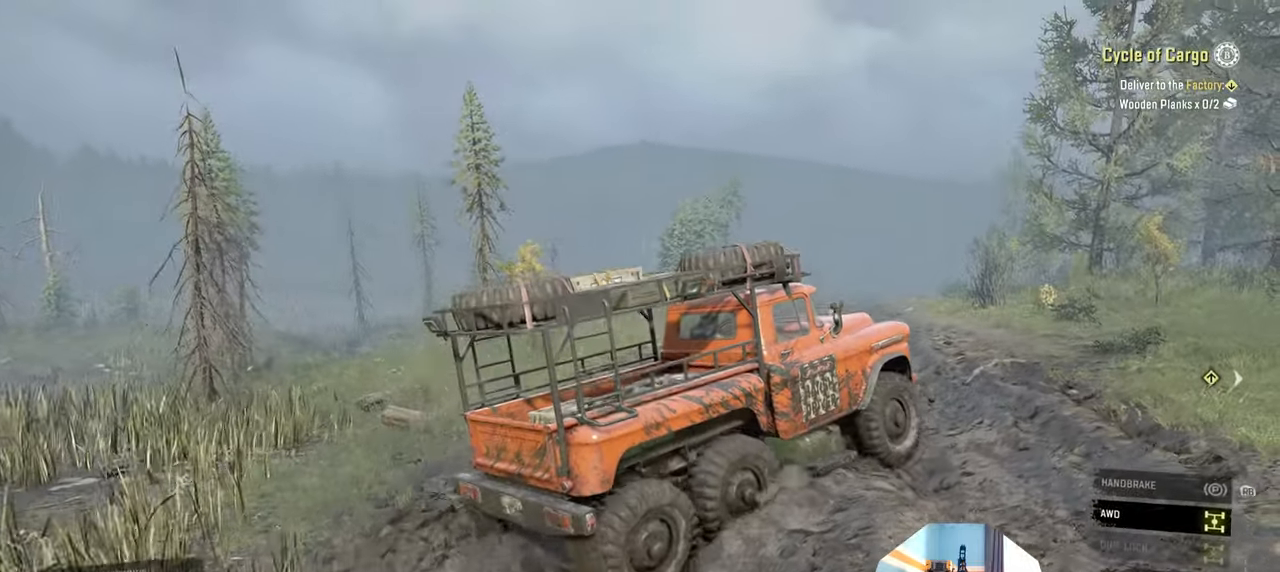
{"buttons": ["R2"], "left_stick": "center", "right_stick": "up", "events": []}
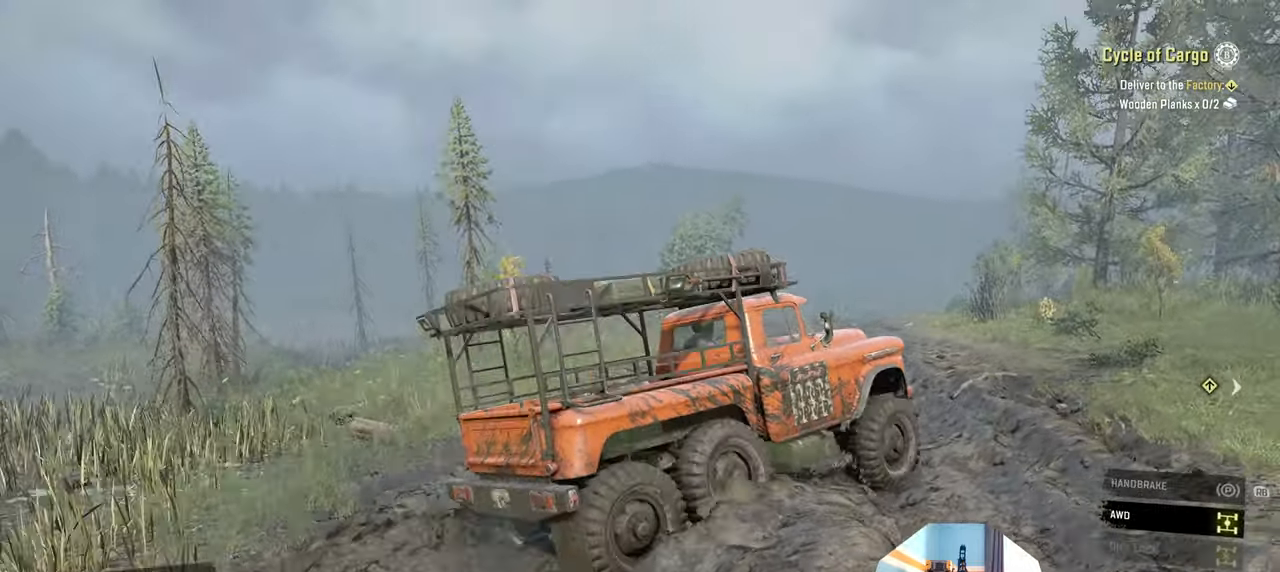
{"buttons": ["R2"], "left_stick": "center", "right_stick": "up", "events": []}
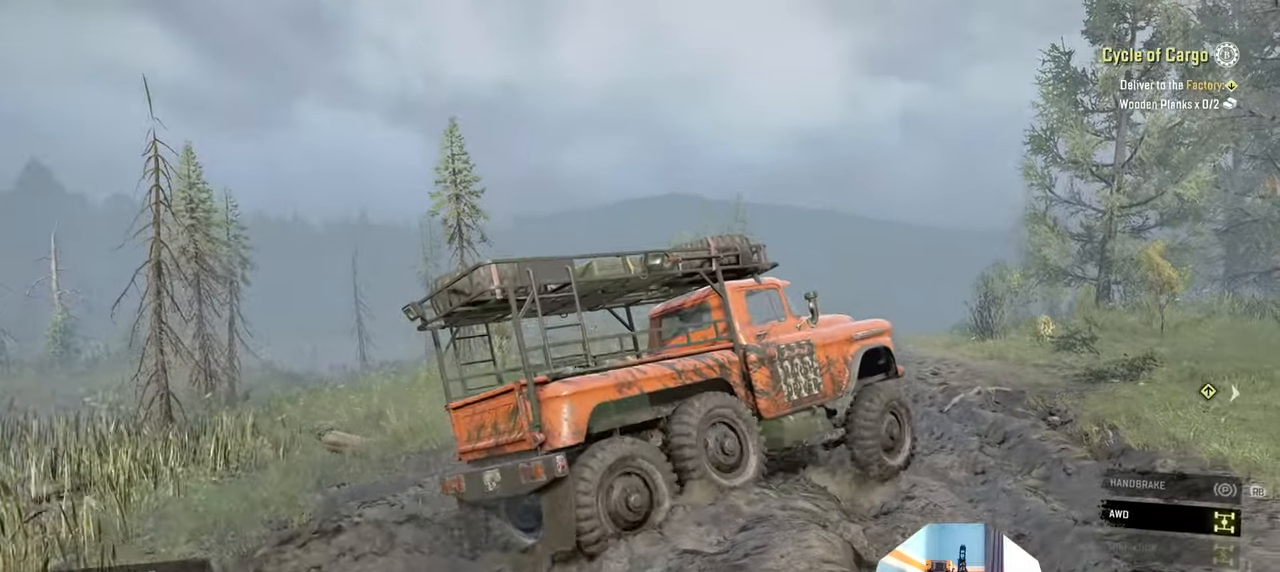
{"buttons": ["R2"], "left_stick": "center", "right_stick": "up", "events": []}
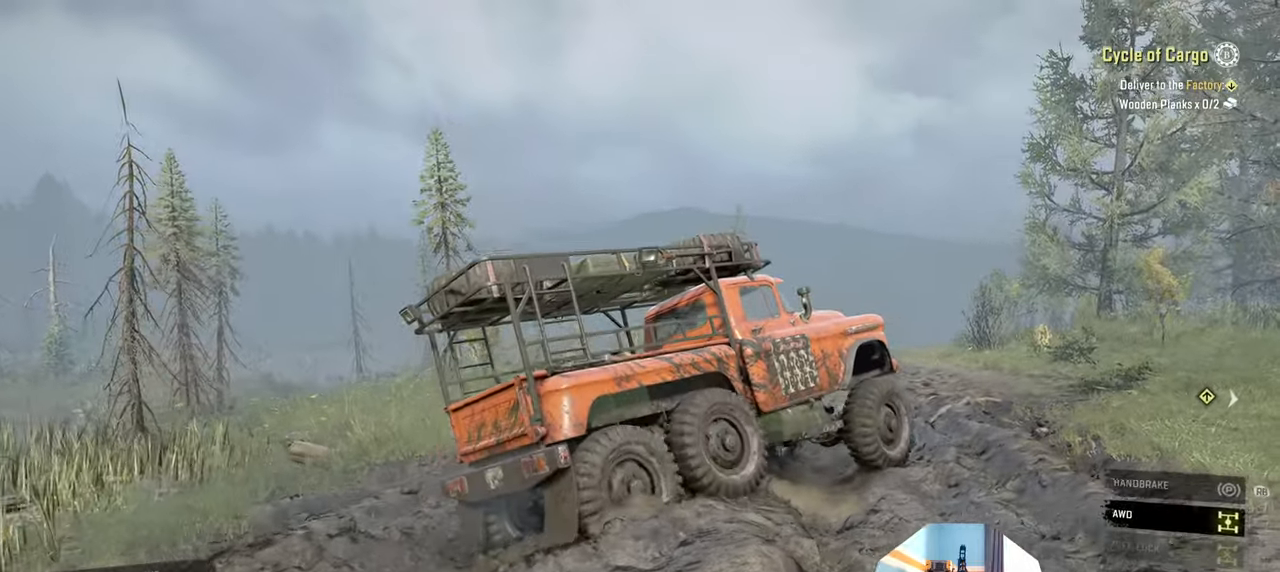
{"buttons": ["R2"], "left_stick": "center", "right_stick": "up", "events": []}
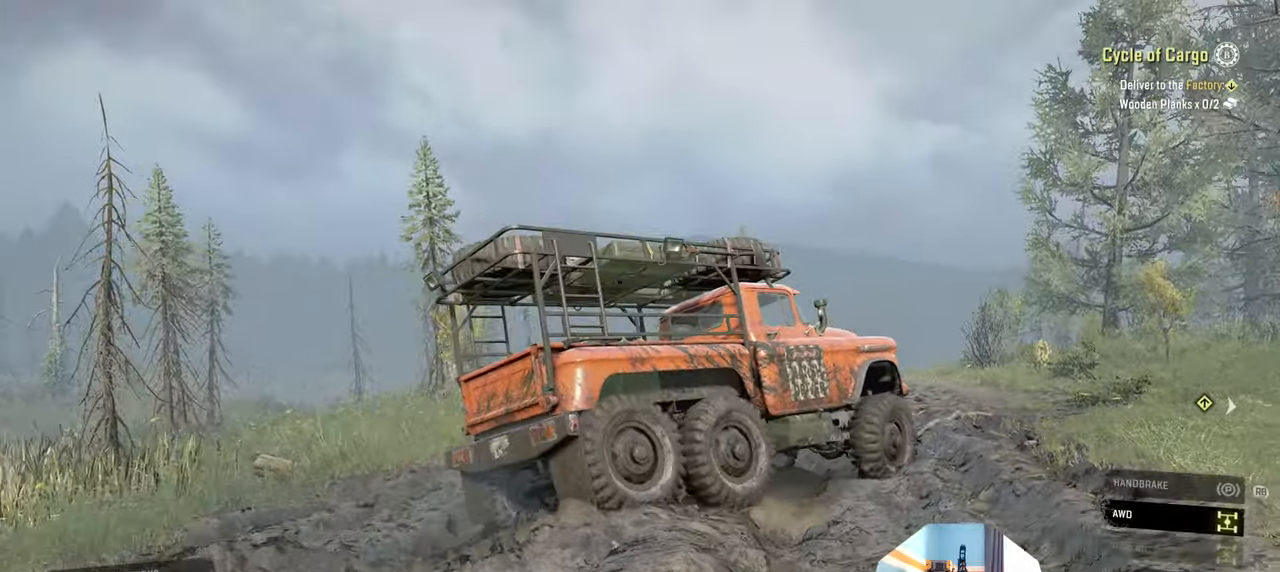
{"buttons": ["R2"], "left_stick": "up-left", "right_stick": "up", "events": [[500, "left_stick", "up-left"]]}
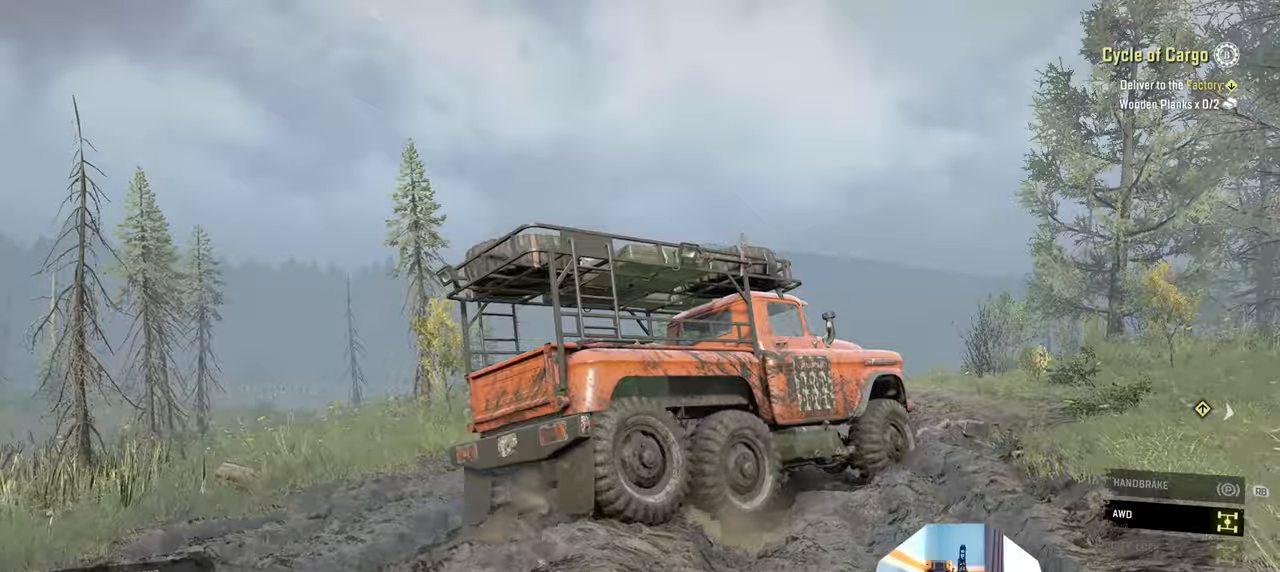
{"buttons": ["R2"], "left_stick": "center", "right_stick": "right", "events": [[34, "right_stick", "up-right"], [267, "right_stick", "right"], [300, "left_stick", "center"]]}
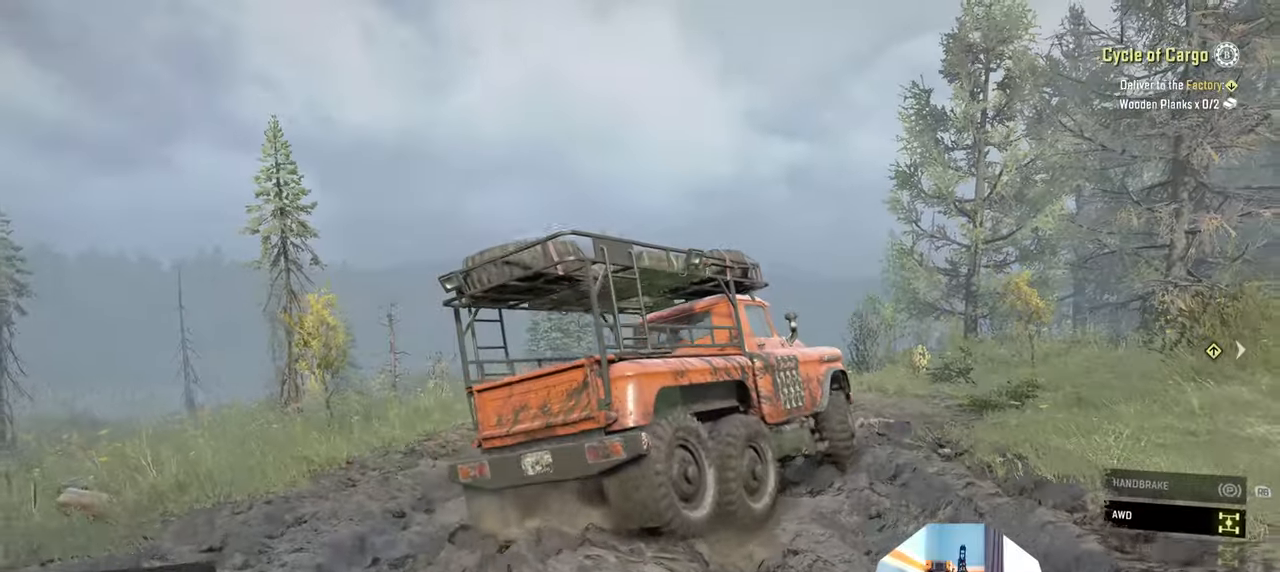
{"buttons": ["R2"], "left_stick": "center", "right_stick": "right", "events": []}
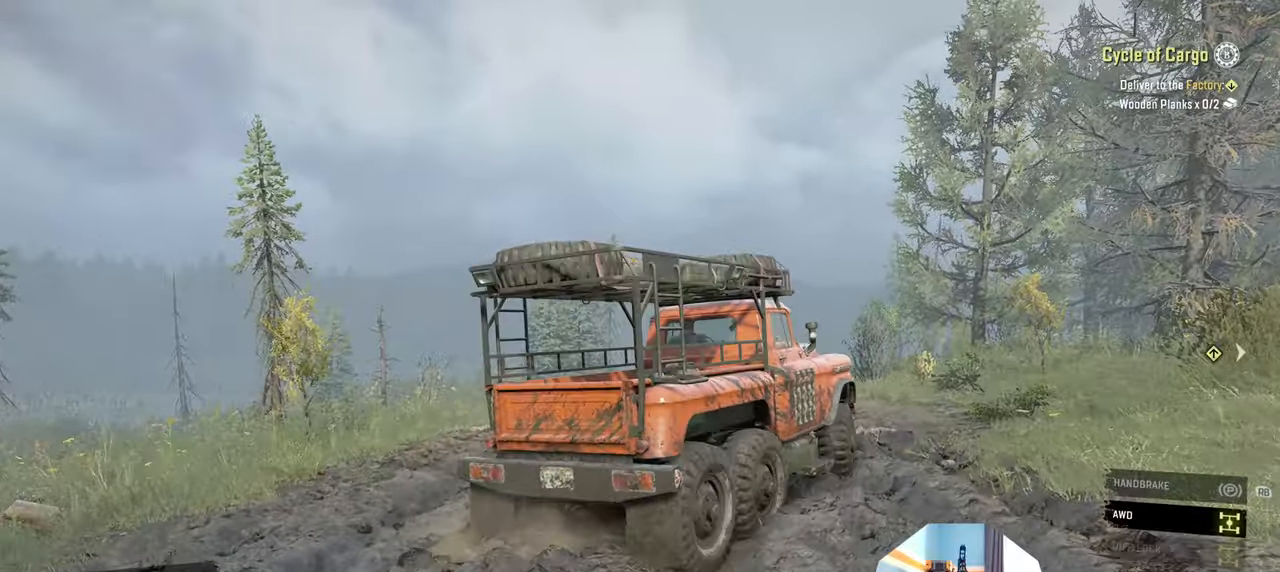
{"buttons": ["R2"], "left_stick": "up-left", "right_stick": "right", "events": [[400, "left_stick", "up-left"]]}
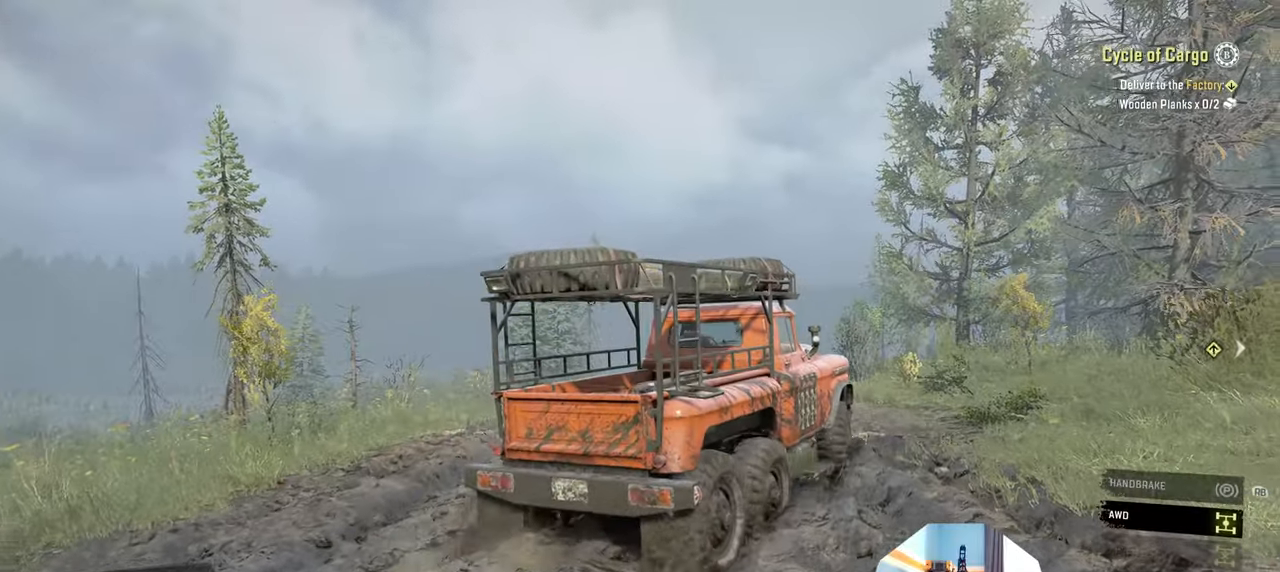
{"buttons": ["R2"], "left_stick": "up-left", "right_stick": "right", "events": []}
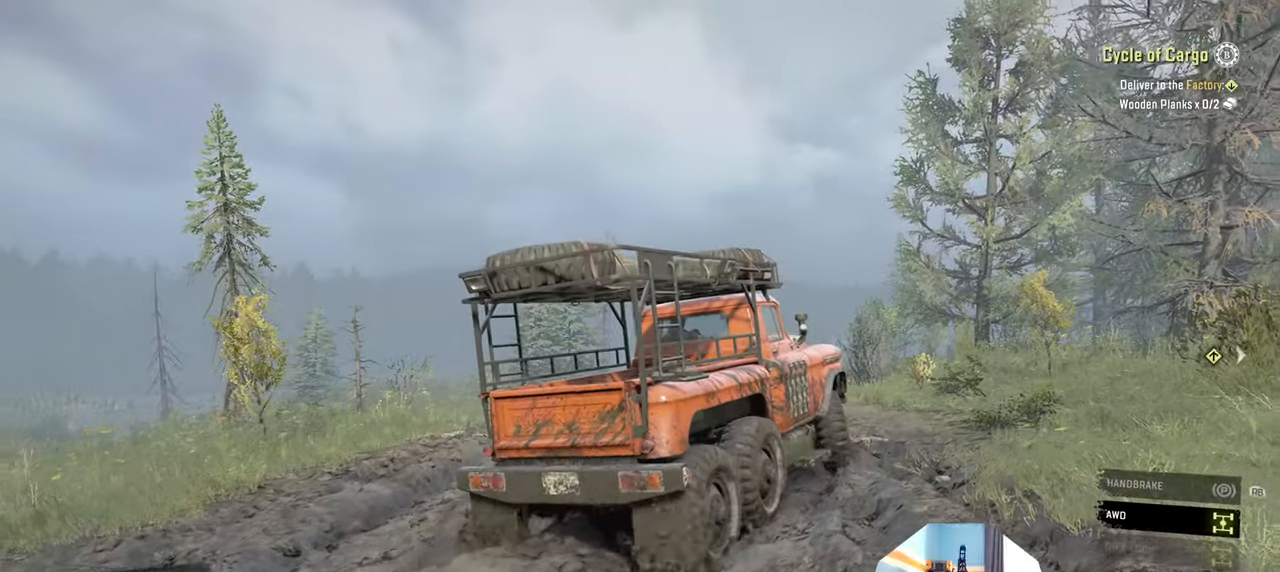
{"buttons": ["R2"], "left_stick": "up-right", "right_stick": "right", "events": [[34, "left_stick", "up-right"]]}
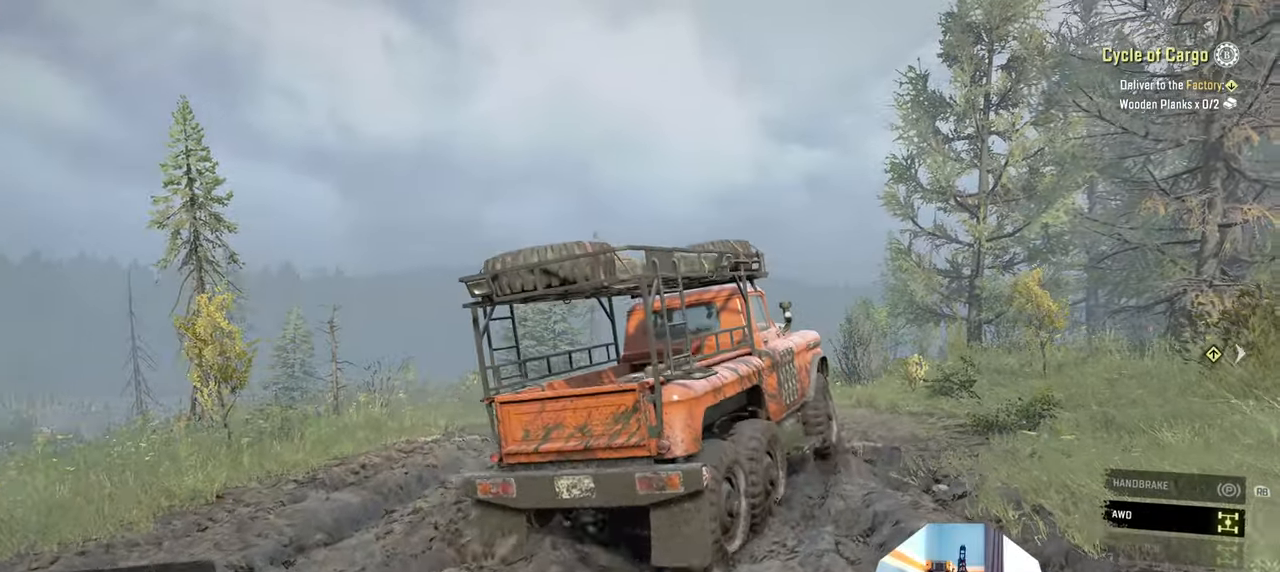
{"buttons": ["R2"], "left_stick": "center", "right_stick": "right", "events": [[100, "left_stick", "center"]]}
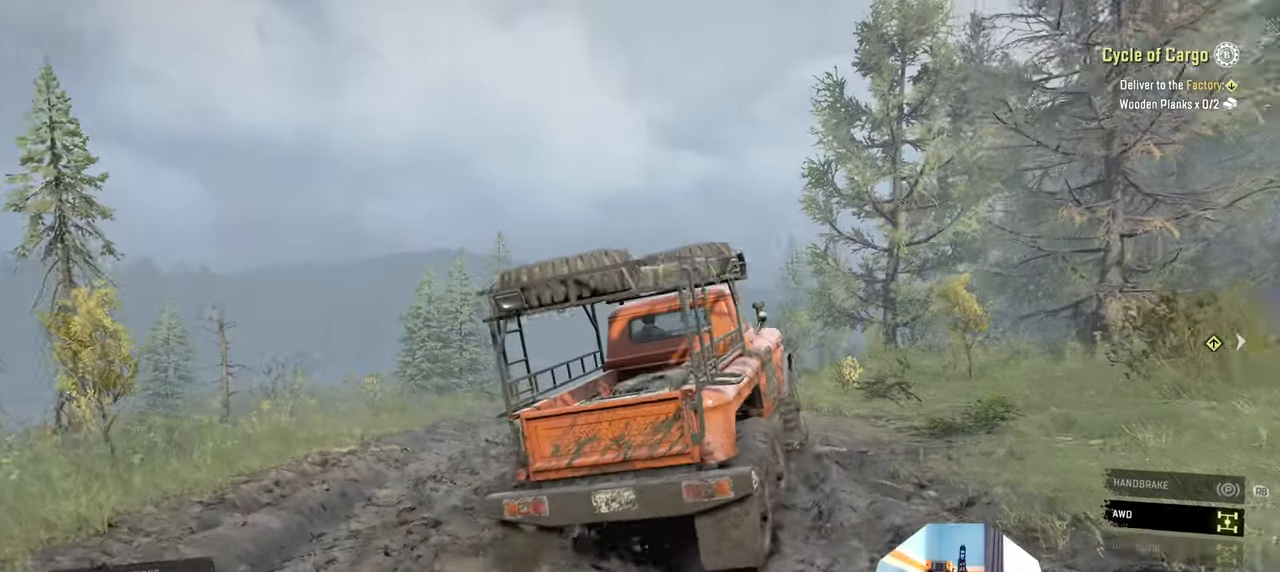
{"buttons": ["R2"], "left_stick": "center", "right_stick": "right", "events": [[67, "right_stick", "center"], [234, "right_stick", "right"]]}
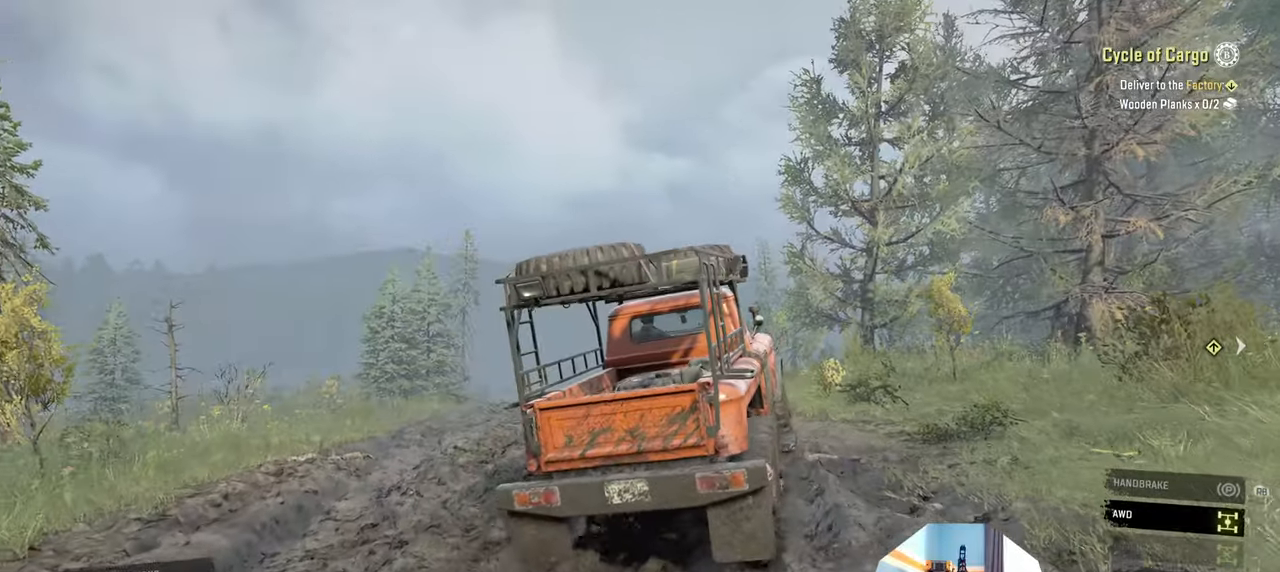
{"buttons": ["R2"], "left_stick": "center", "right_stick": "right", "events": []}
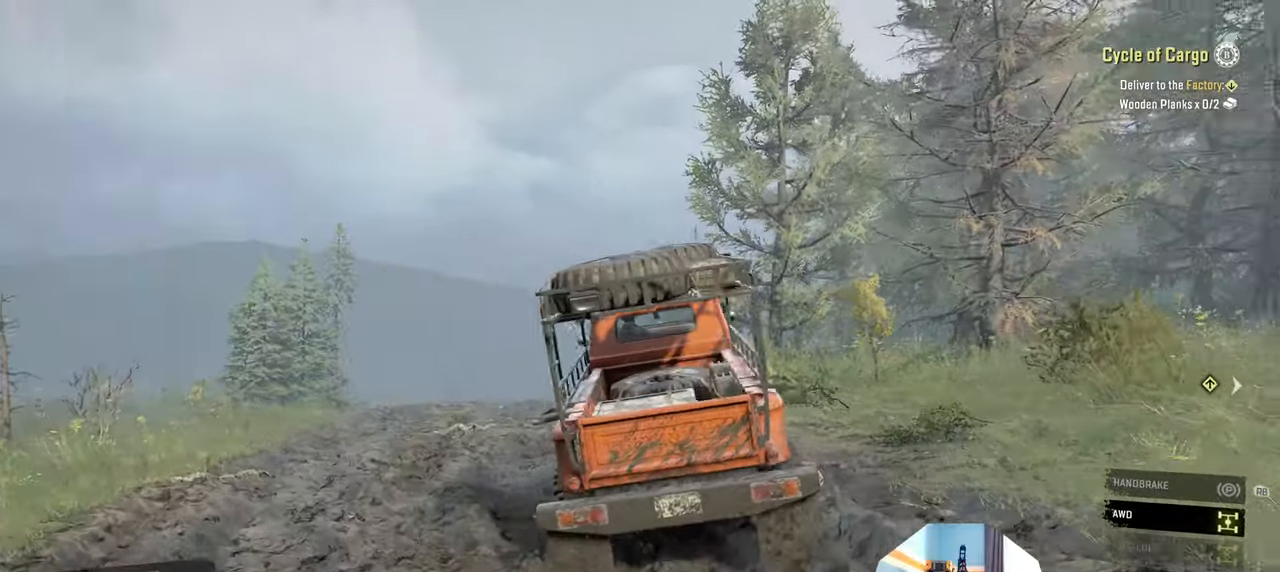
{"buttons": ["R2"], "left_stick": "center", "right_stick": "center", "events": [[367, "right_stick", "center"]]}
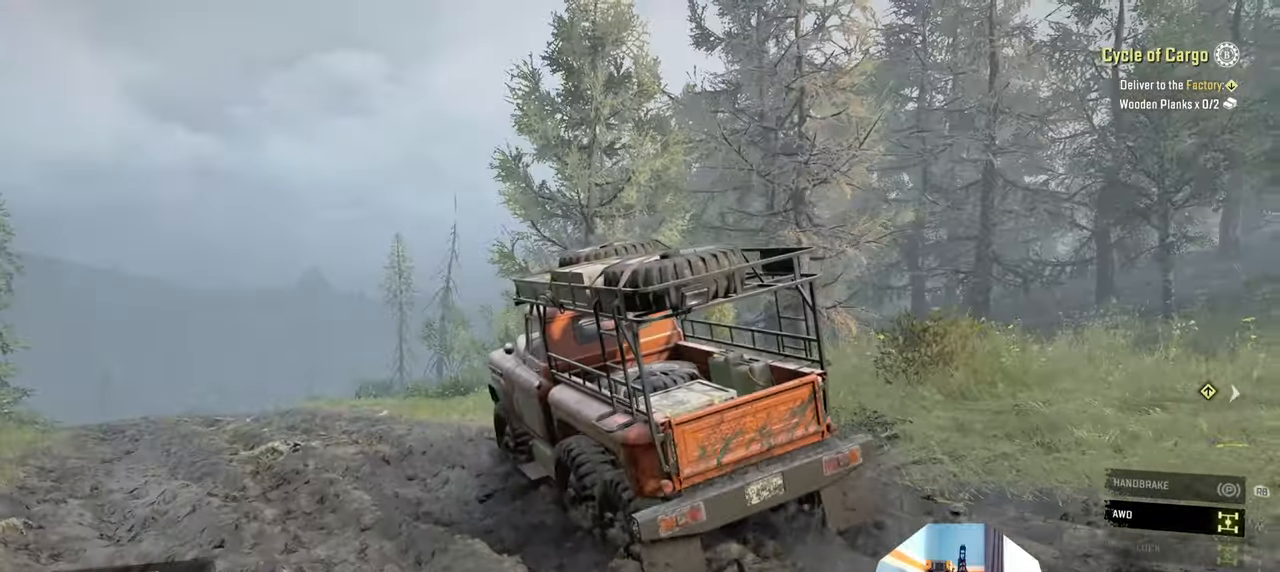
{"buttons": ["R2"], "left_stick": "up-right", "right_stick": "down", "events": [[300, "left_stick", "right"], [367, "left_stick", "up-right"], [367, "right_stick", "down"]]}
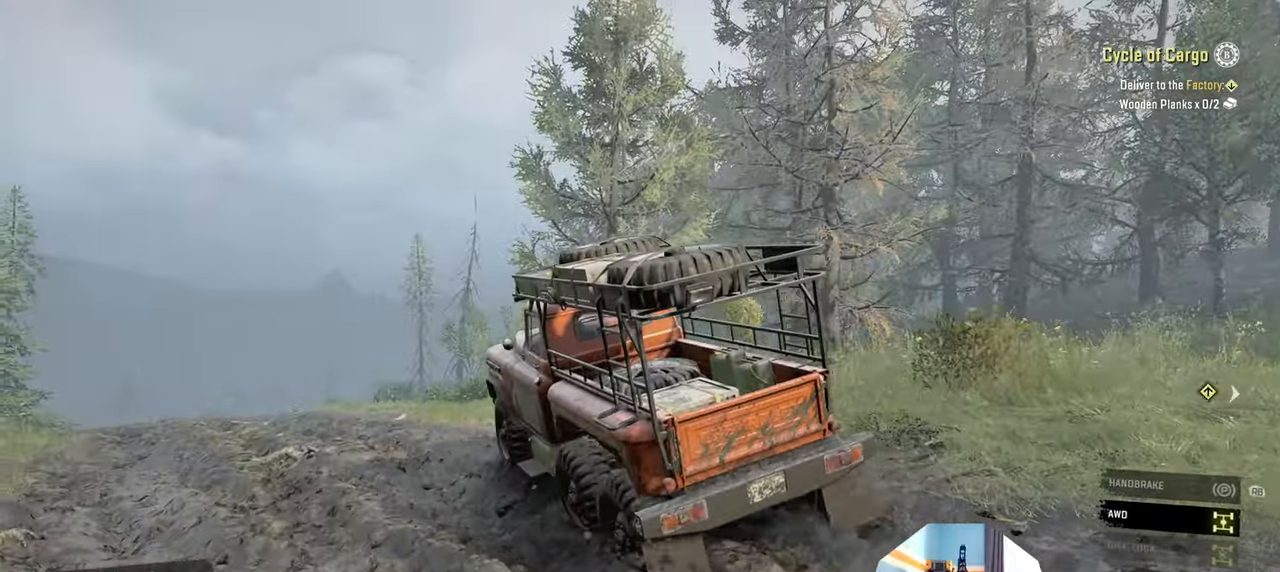
{"buttons": ["R2"], "left_stick": "up-right", "right_stick": "down", "events": []}
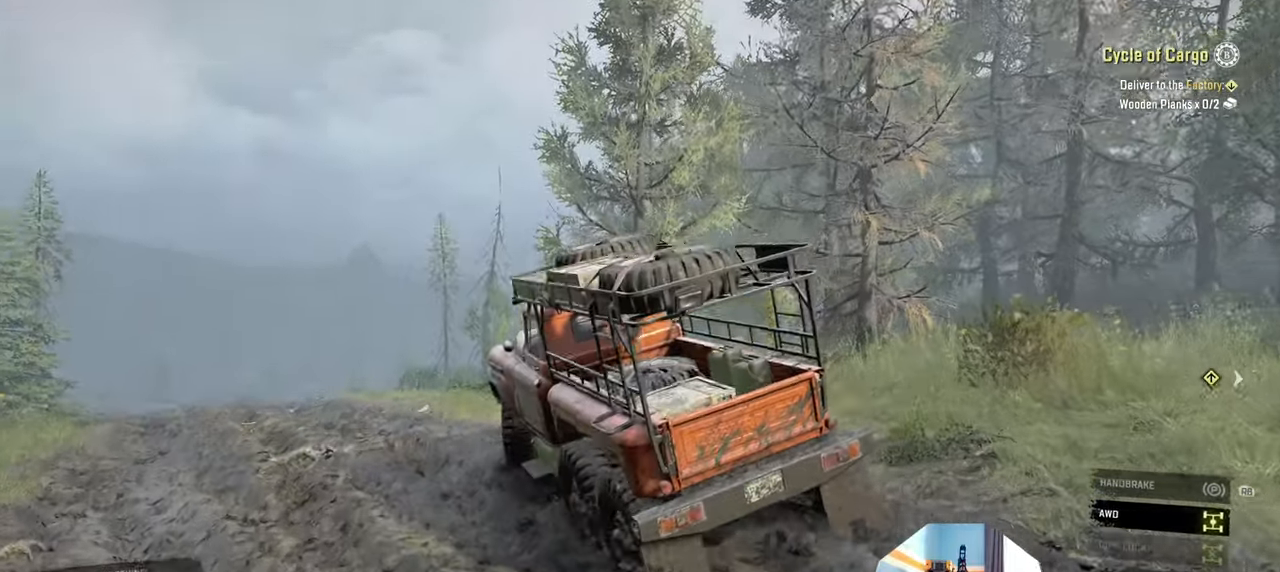
{"buttons": ["R2"], "left_stick": "up", "right_stick": "down", "events": [[367, "left_stick", "up"]]}
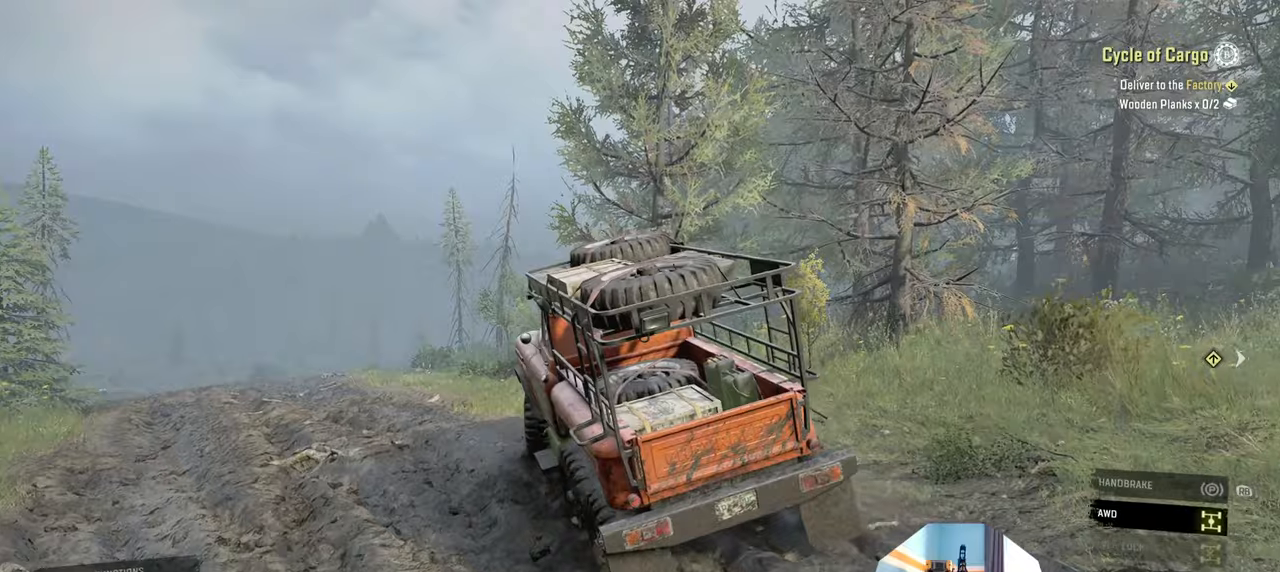
{"buttons": ["R2"], "left_stick": "up-left", "right_stick": "down", "events": [[34, "left_stick", "up-left"]]}
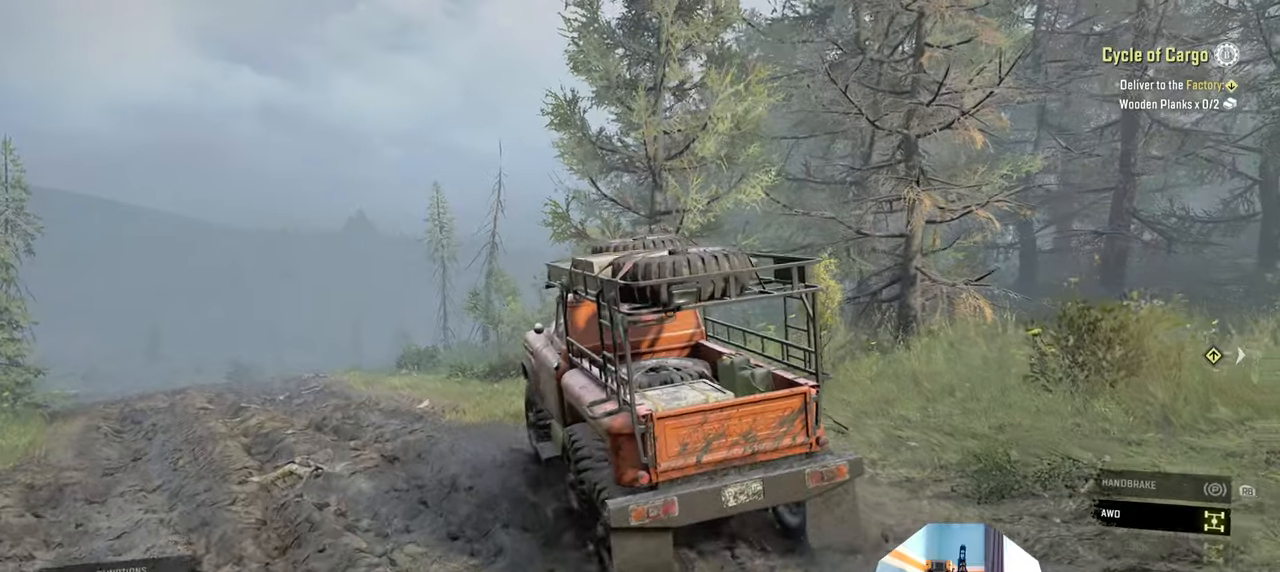
{"buttons": ["R2"], "left_stick": "center", "right_stick": "down", "events": [[67, "left_stick", "center"], [334, "left_stick", "right"], [467, "left_stick", "center"]]}
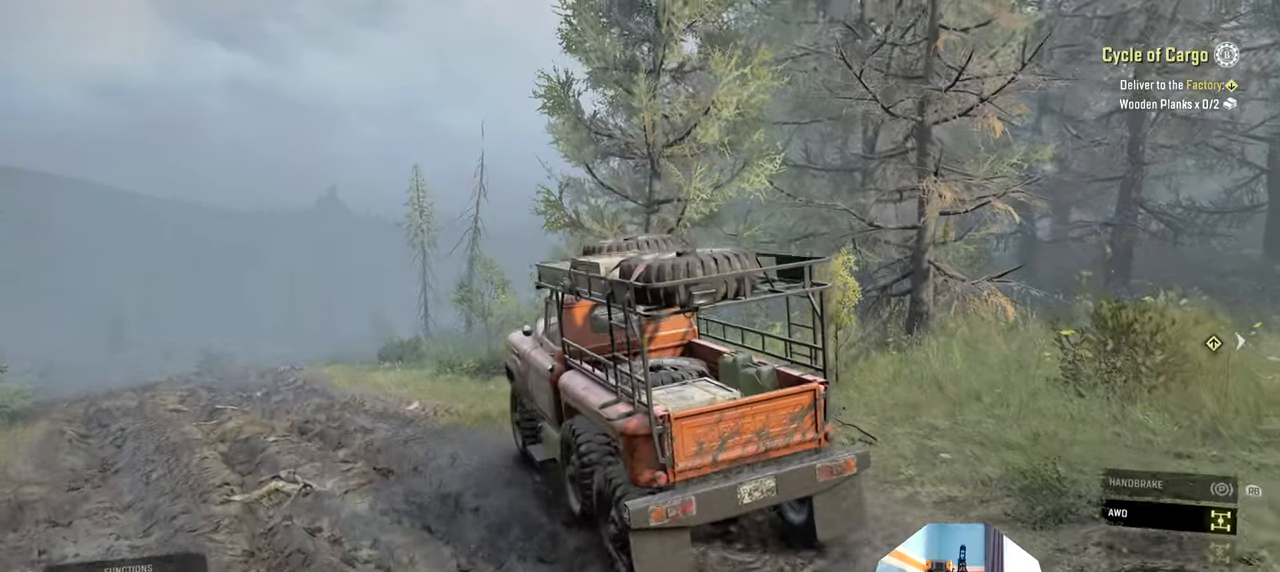
{"buttons": ["R2"], "left_stick": "up-left", "right_stick": "down-right", "events": [[400, "left_stick", "up-left"], [500, "right_stick", "down-right"]]}
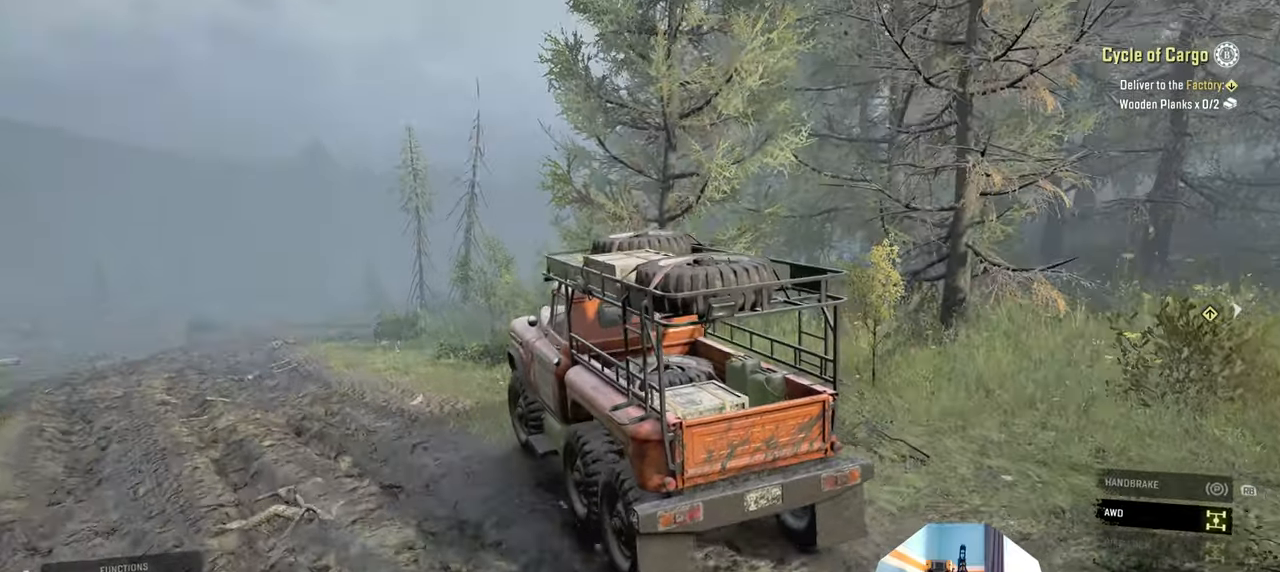
{"buttons": ["R2"], "left_stick": "center", "right_stick": "center", "events": [[34, "left_stick", "center"], [500, "right_stick", "center"]]}
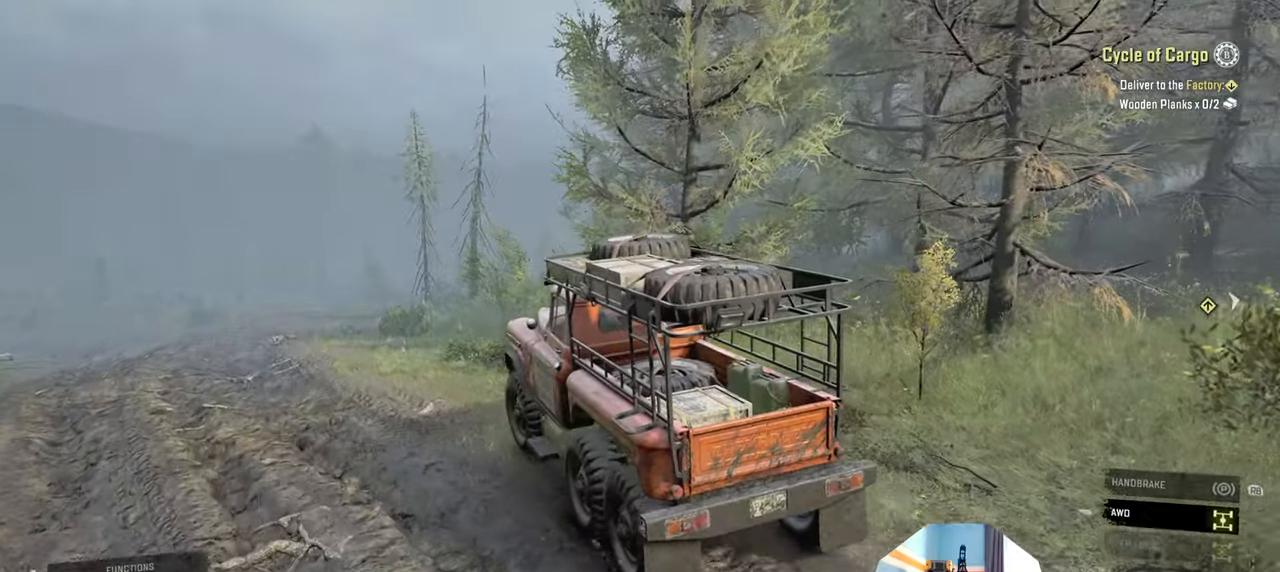
{"buttons": ["L1", "R2"], "left_stick": "center", "right_stick": "down", "events": [[300, "L1", "down"], [500, "right_stick", "down"]]}
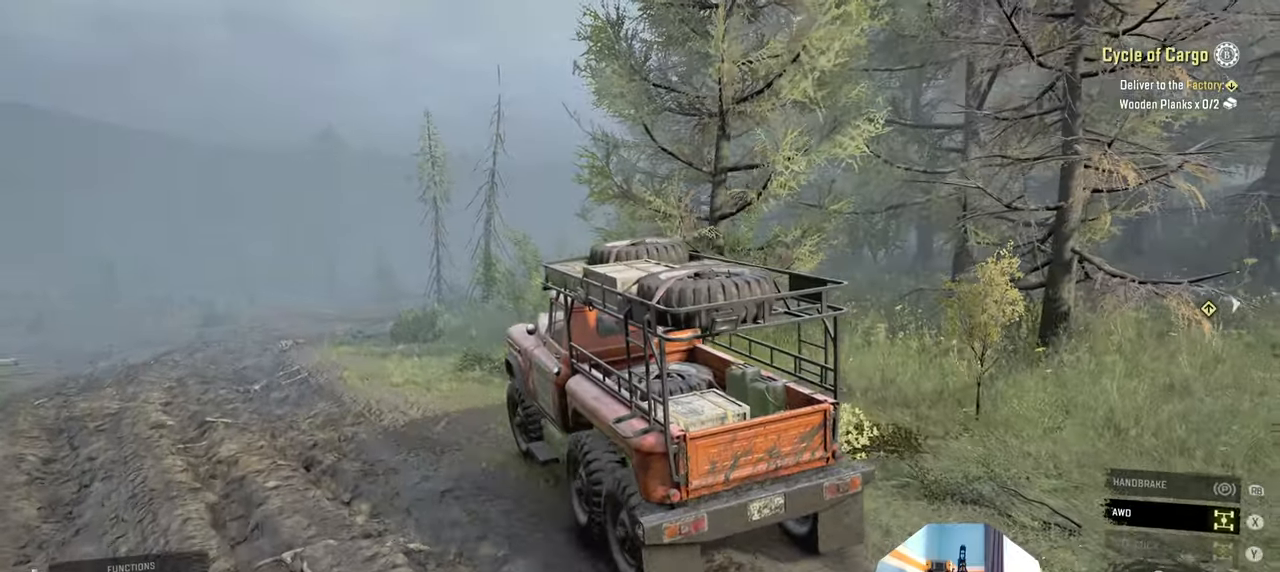
{"buttons": ["R2"], "left_stick": "center", "right_stick": "right", "events": [[334, "right_stick", "right"], [467, "L1", "up"]]}
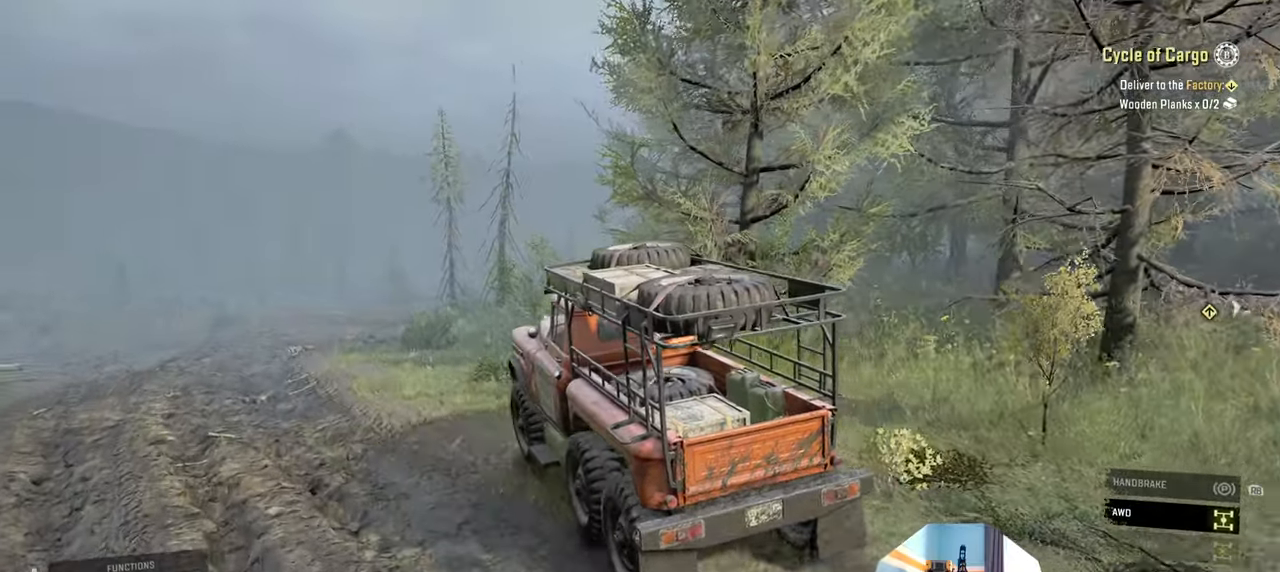
{"buttons": ["R2"], "left_stick": "center", "right_stick": "right", "events": [[234, "left_stick", "left"], [434, "left_stick", "center"]]}
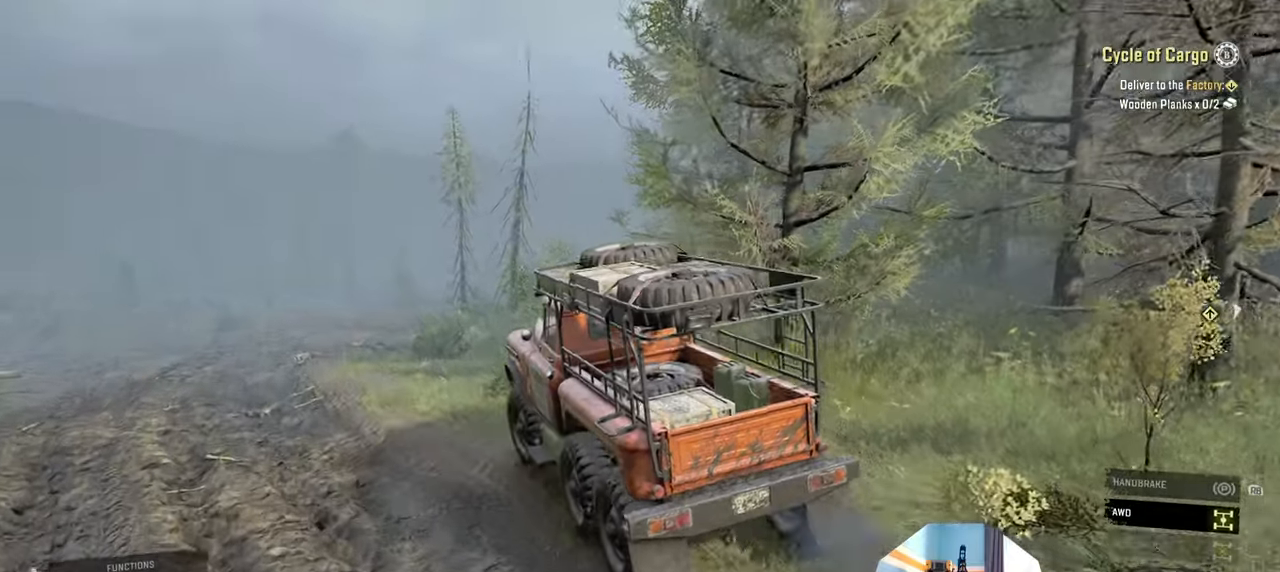
{"buttons": ["R2"], "left_stick": "left", "right_stick": "right", "events": [[134, "L1", "down"], [267, "L1", "up"], [467, "left_stick", "left"]]}
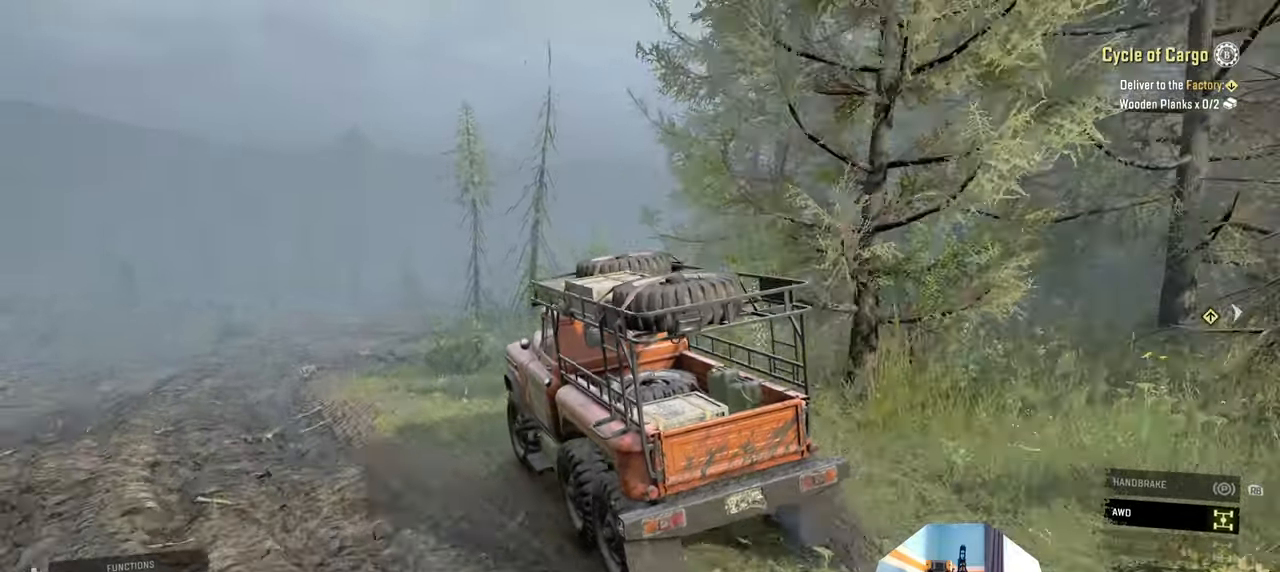
{"buttons": ["R2"], "left_stick": "center", "right_stick": "down-right", "events": [[167, "left_stick", "center"], [200, "right_stick", "down-right"]]}